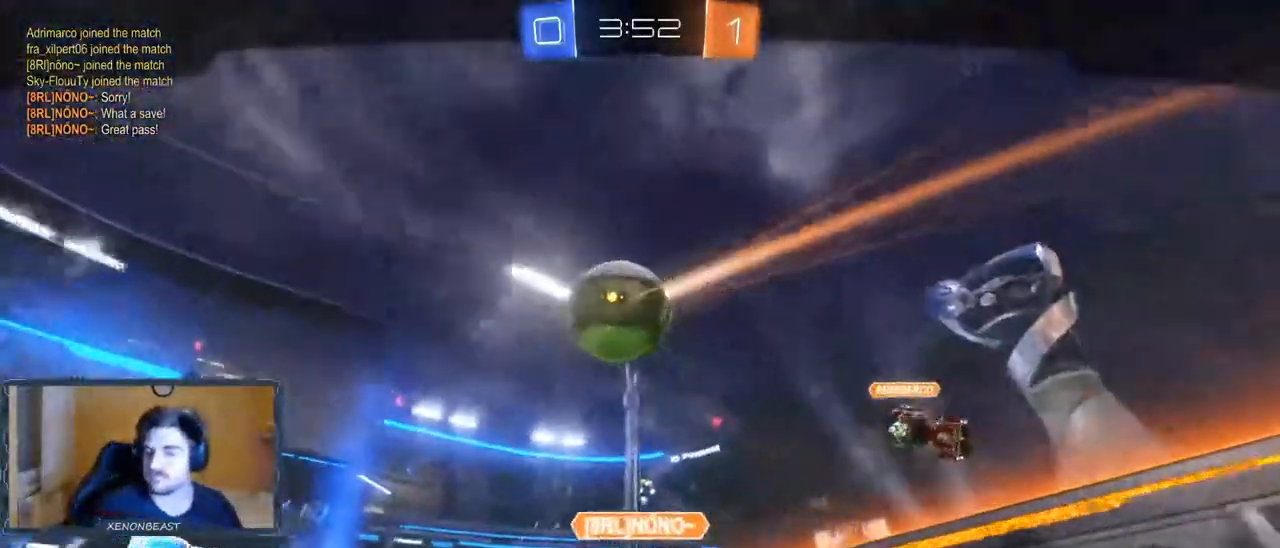
Gameplay with a controller (Xbox layout); each line is a JSON object with the inputs held at the frame after it. "events" lists button and stick changes between this image and that frame as [ms after this image, input, new state], when the widget could be followed in between.
{"buttons": [], "left_stick": "center", "right_stick": "center", "events": [[267, "A", "down"], [483, "A", "up"]]}
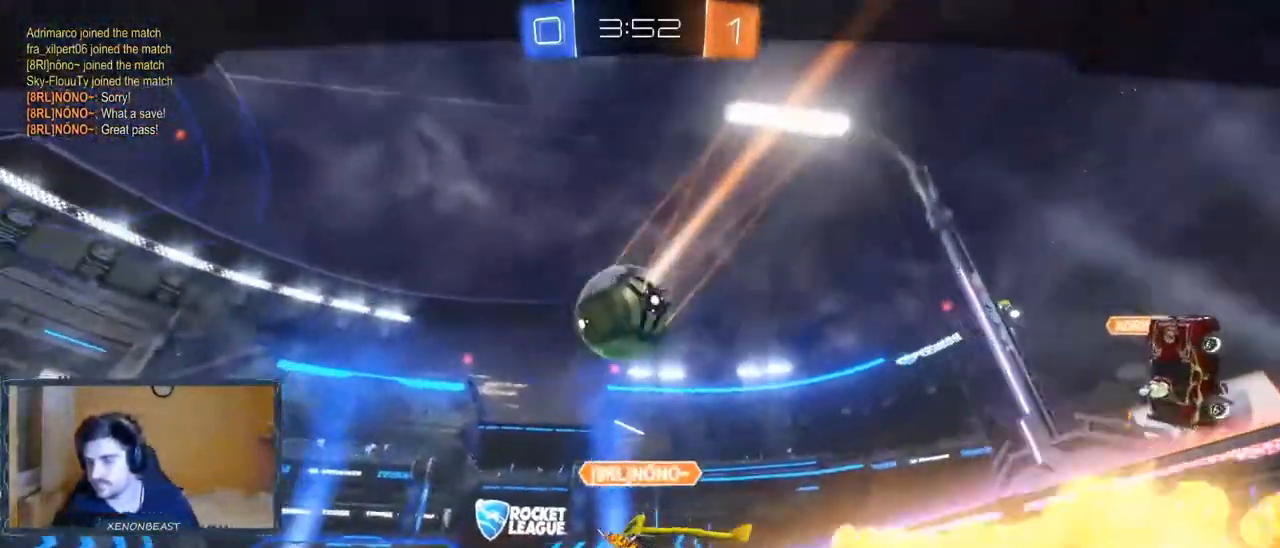
{"buttons": [], "left_stick": "center", "right_stick": "center", "events": []}
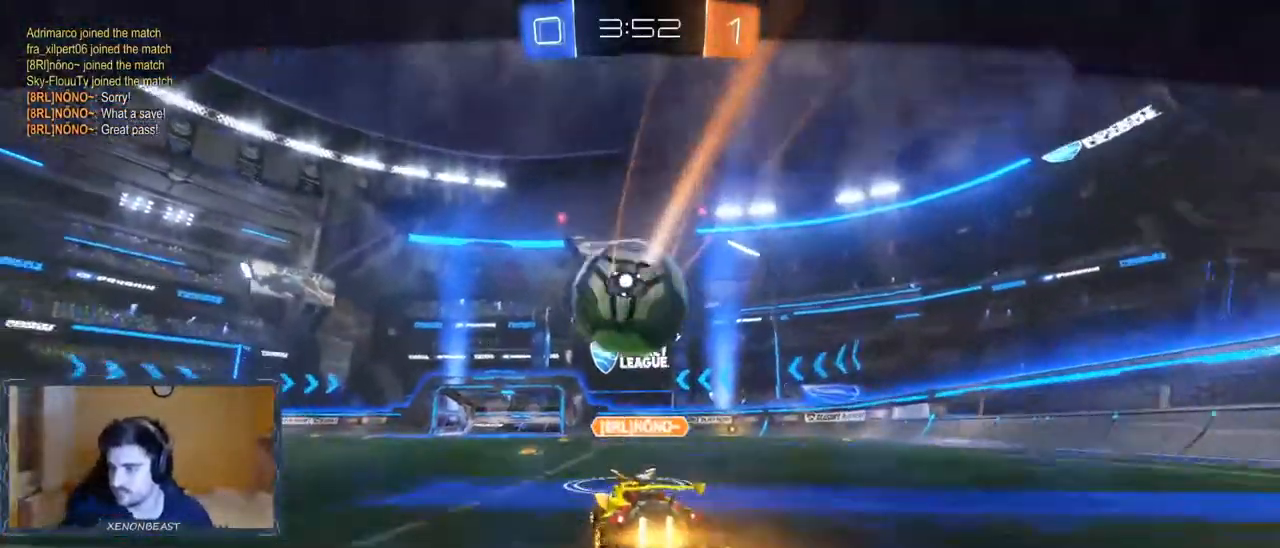
{"buttons": [], "left_stick": "center", "right_stick": "center", "events": [[67, "A", "down"], [250, "A", "up"]]}
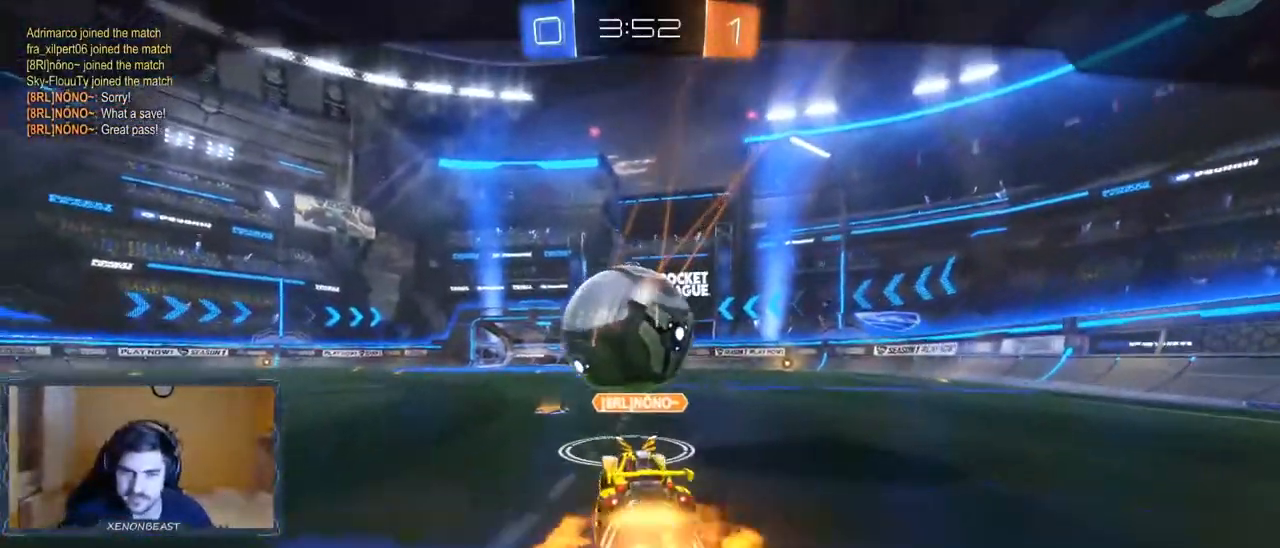
{"buttons": [], "left_stick": "center", "right_stick": "center", "events": [[283, "A", "down"], [400, "A", "up"]]}
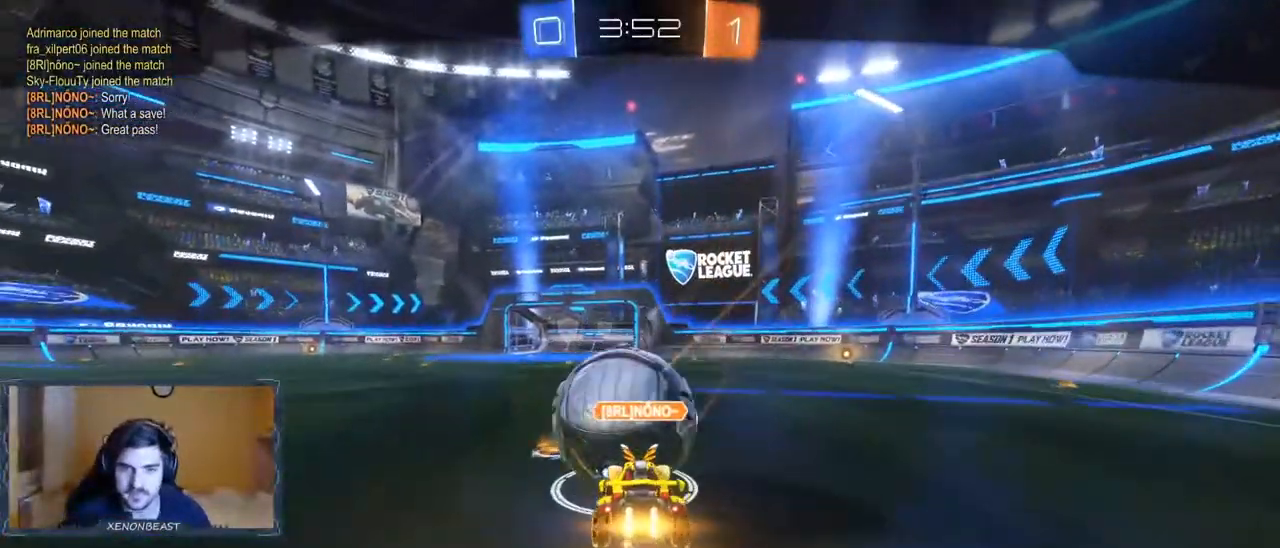
{"buttons": [], "left_stick": "center", "right_stick": "center", "events": [[333, "A", "down"], [483, "A", "up"]]}
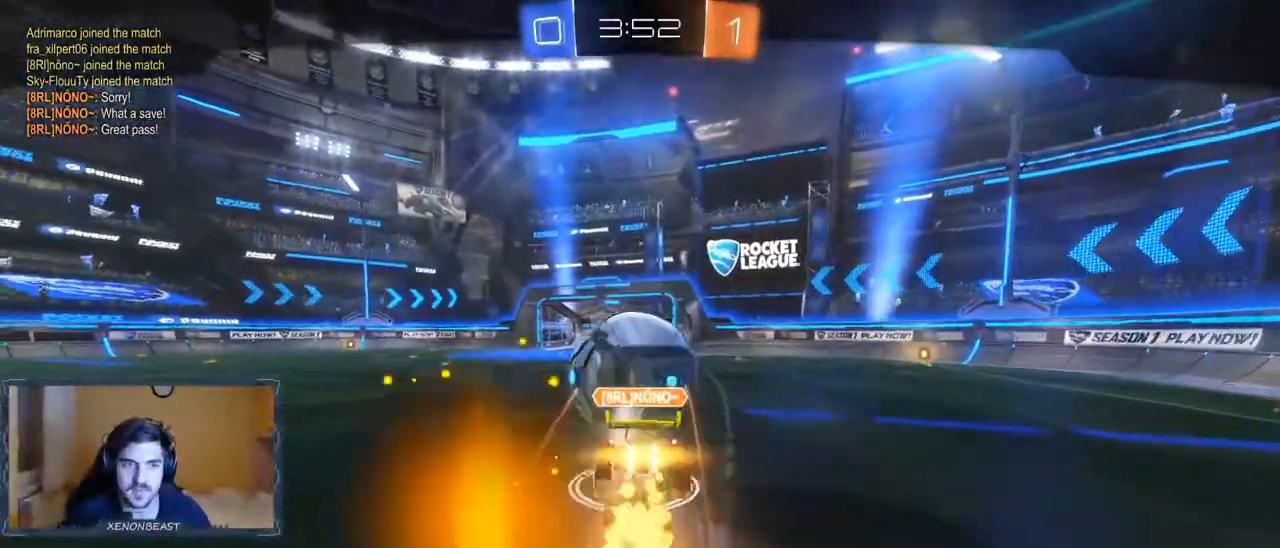
{"buttons": ["DPAD_LEFT"], "left_stick": "center", "right_stick": "center", "events": [[450, "DPAD_LEFT", "down"]]}
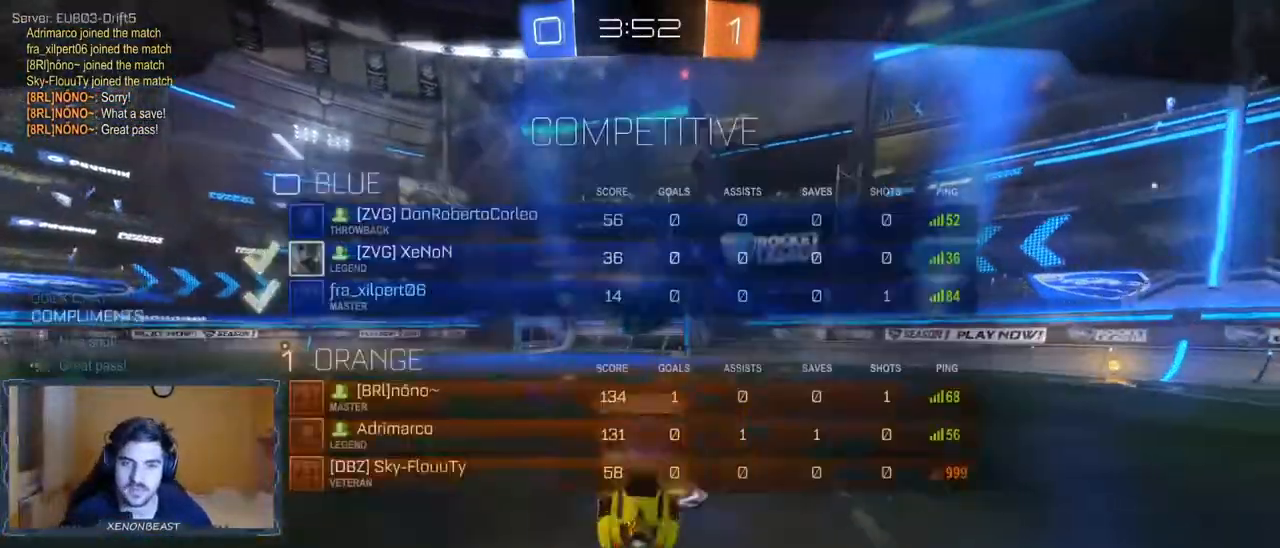
{"buttons": ["DPAD_LEFT"], "left_stick": "center", "right_stick": "center", "events": []}
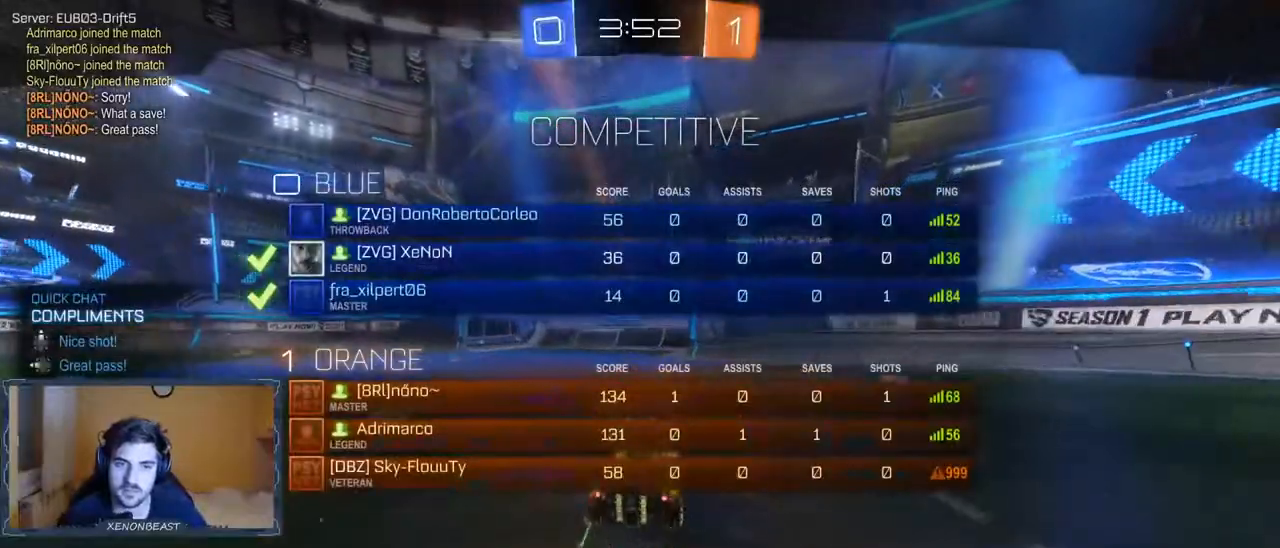
{"buttons": [], "left_stick": "center", "right_stick": "center", "events": [[267, "DPAD_LEFT", "up"]]}
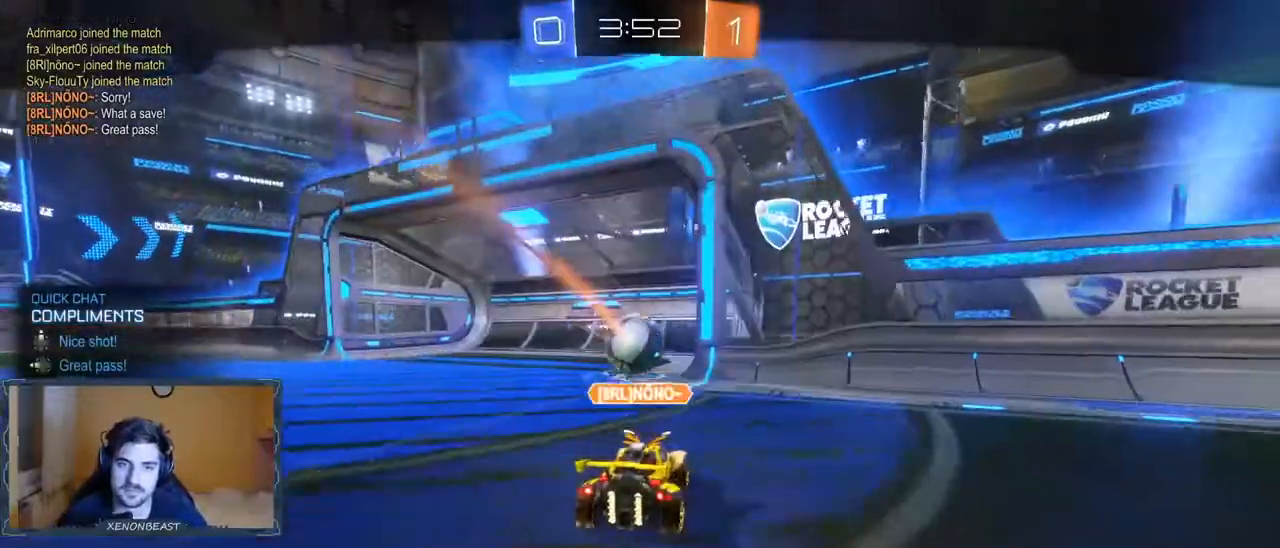
{"buttons": ["DPAD_LEFT"], "left_stick": "center", "right_stick": "center", "events": [[433, "DPAD_LEFT", "down"]]}
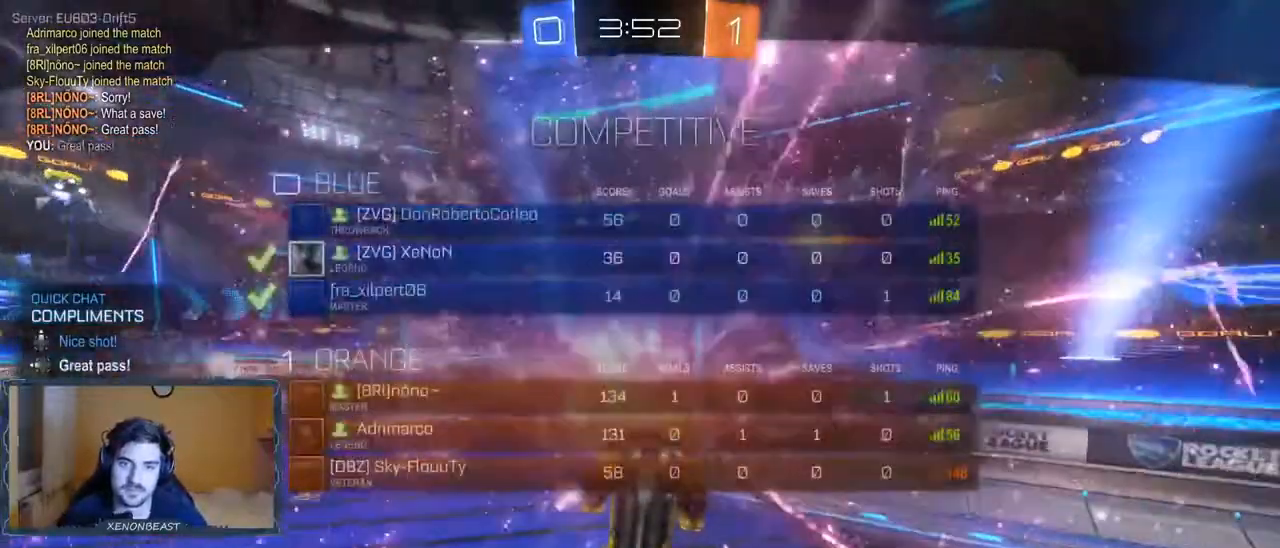
{"buttons": ["DPAD_LEFT"], "left_stick": "center", "right_stick": "center", "events": []}
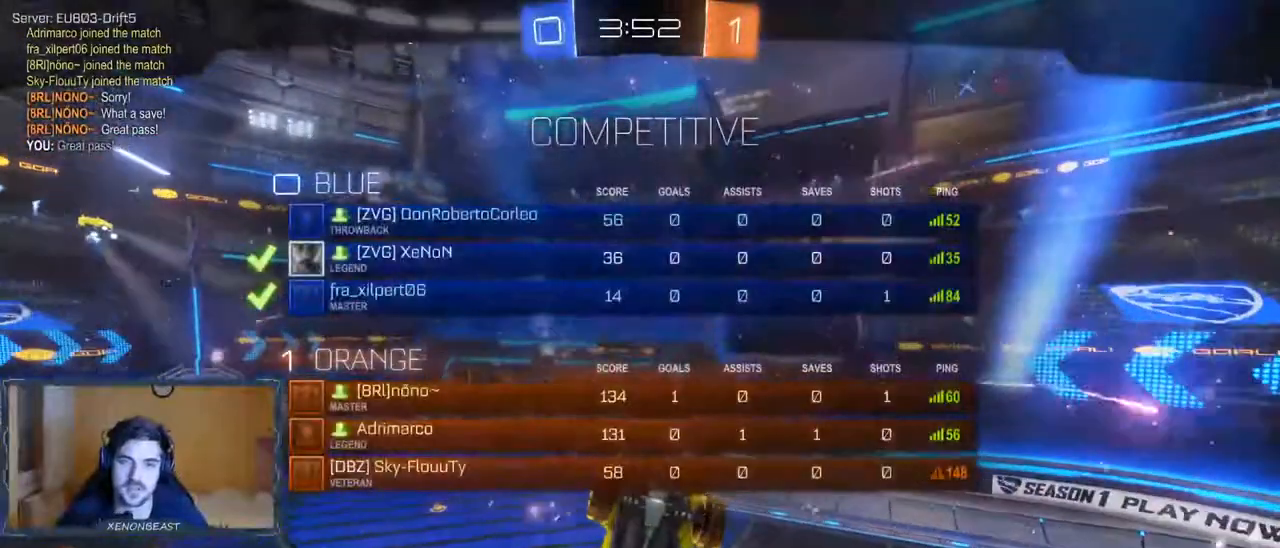
{"buttons": ["DPAD_LEFT"], "left_stick": "center", "right_stick": "center", "events": []}
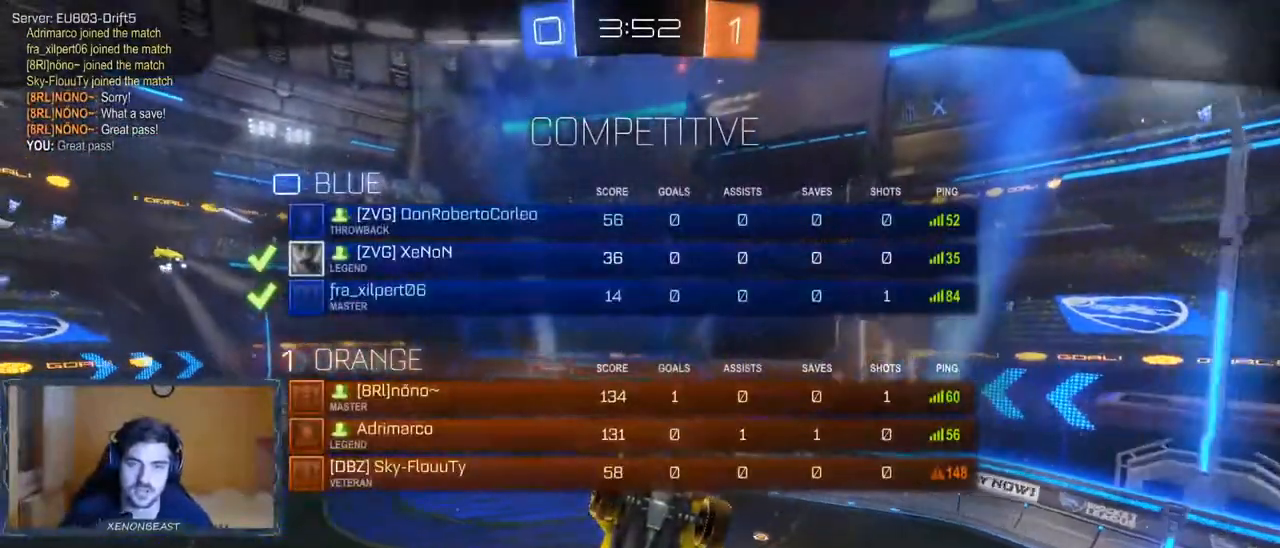
{"buttons": [], "left_stick": "center", "right_stick": "center", "events": [[150, "DPAD_LEFT", "up"]]}
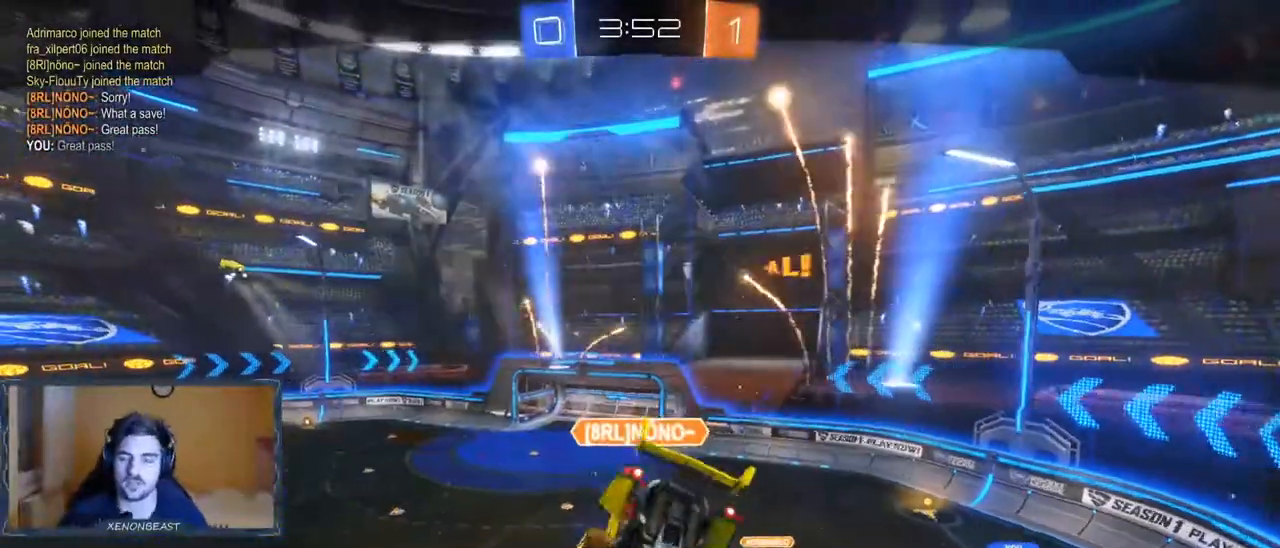
{"buttons": [], "left_stick": "center", "right_stick": "center", "events": []}
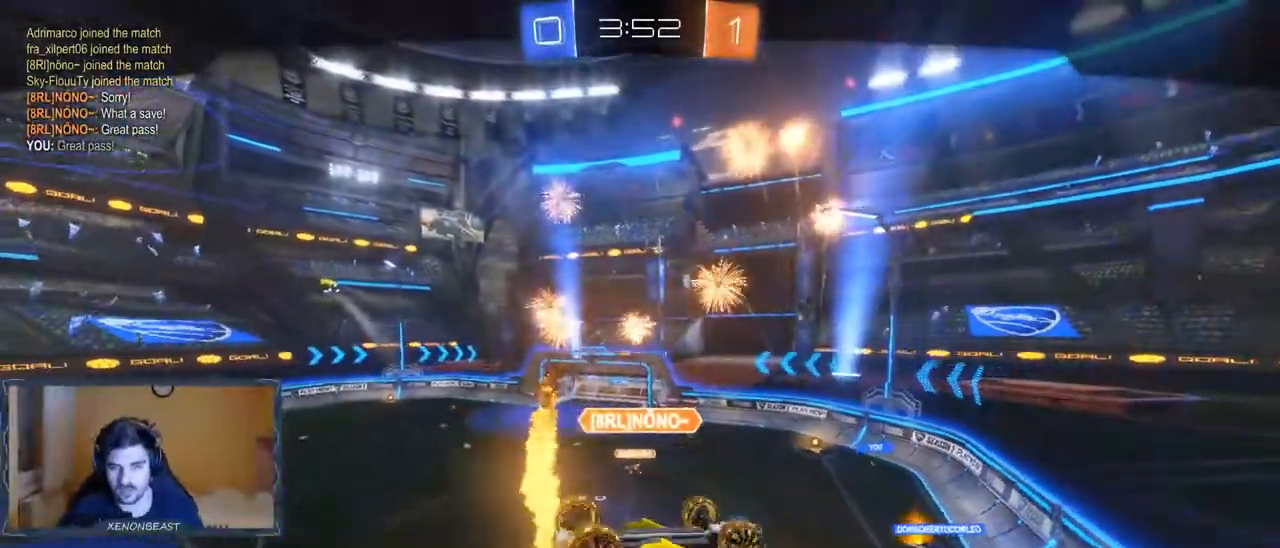
{"buttons": [], "left_stick": "center", "right_stick": "center", "events": []}
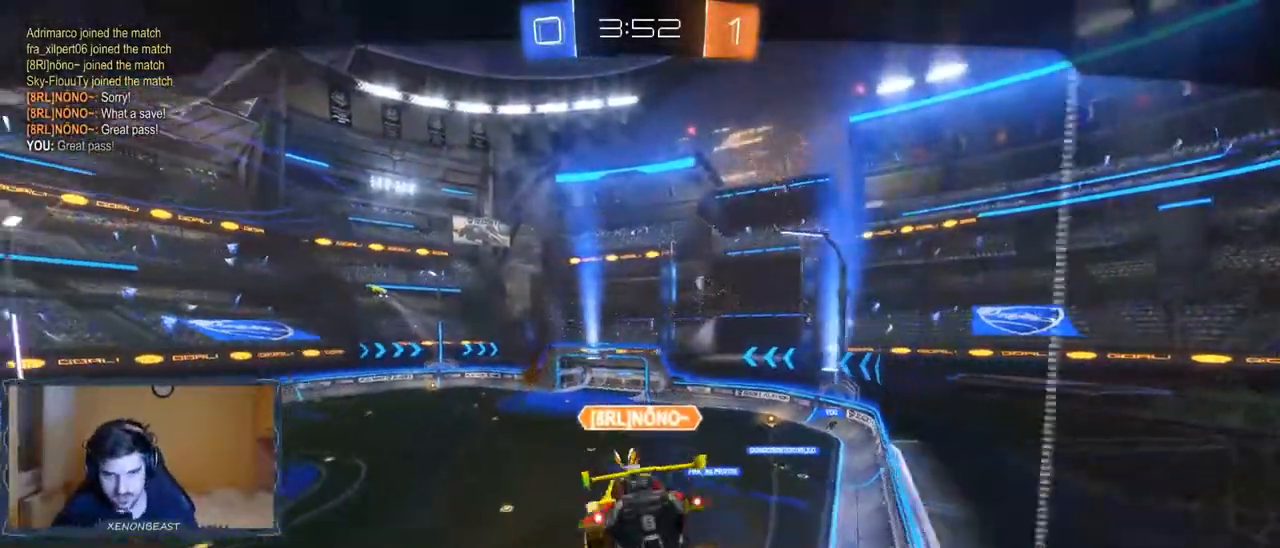
{"buttons": [], "left_stick": "center", "right_stick": "center", "events": []}
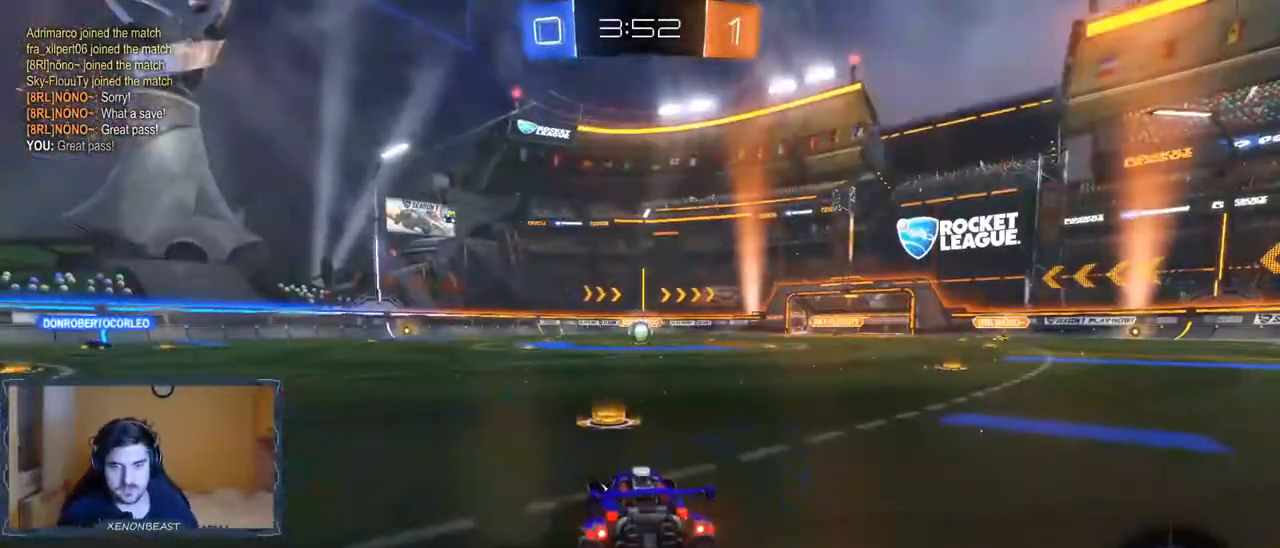
{"buttons": [], "left_stick": "center", "right_stick": "center", "events": []}
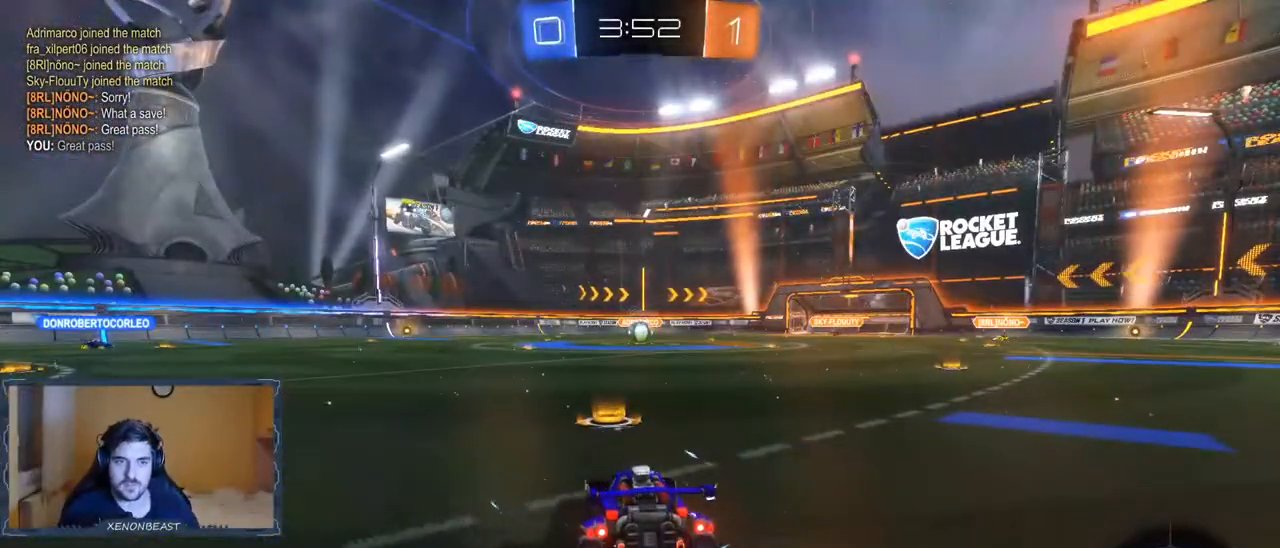
{"buttons": ["R2"], "left_stick": "center", "right_stick": "center", "events": [[217, "R2", "down"]]}
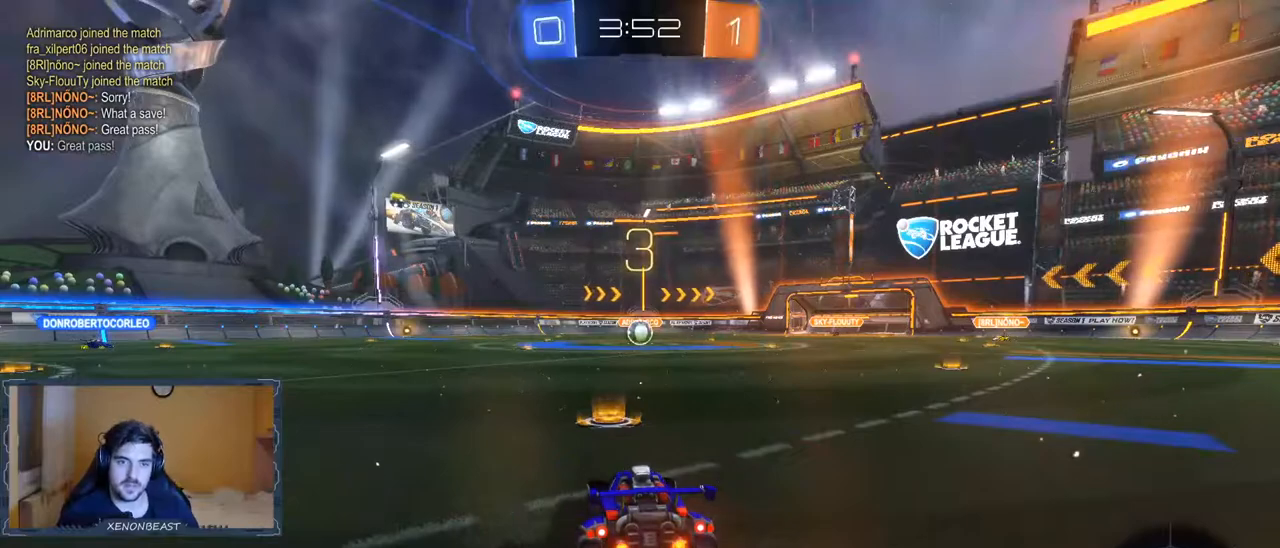
{"buttons": ["DPAD_LEFT"], "left_stick": "center", "right_stick": "center", "events": [[117, "R2", "up"], [150, "DPAD_LEFT", "down"]]}
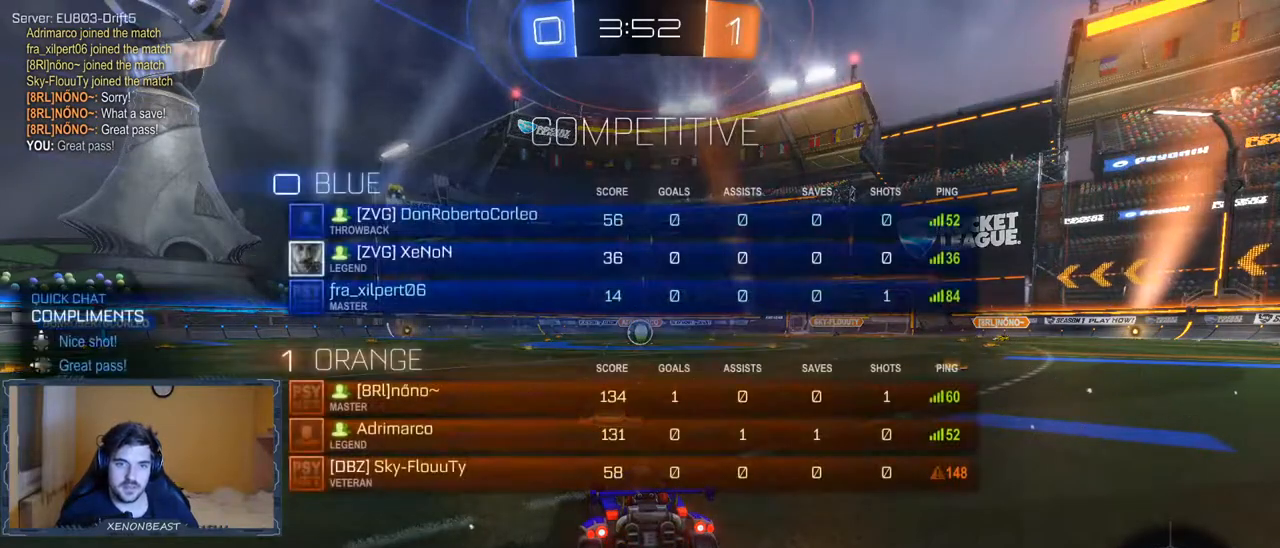
{"buttons": ["DPAD_LEFT"], "left_stick": "center", "right_stick": "center", "events": []}
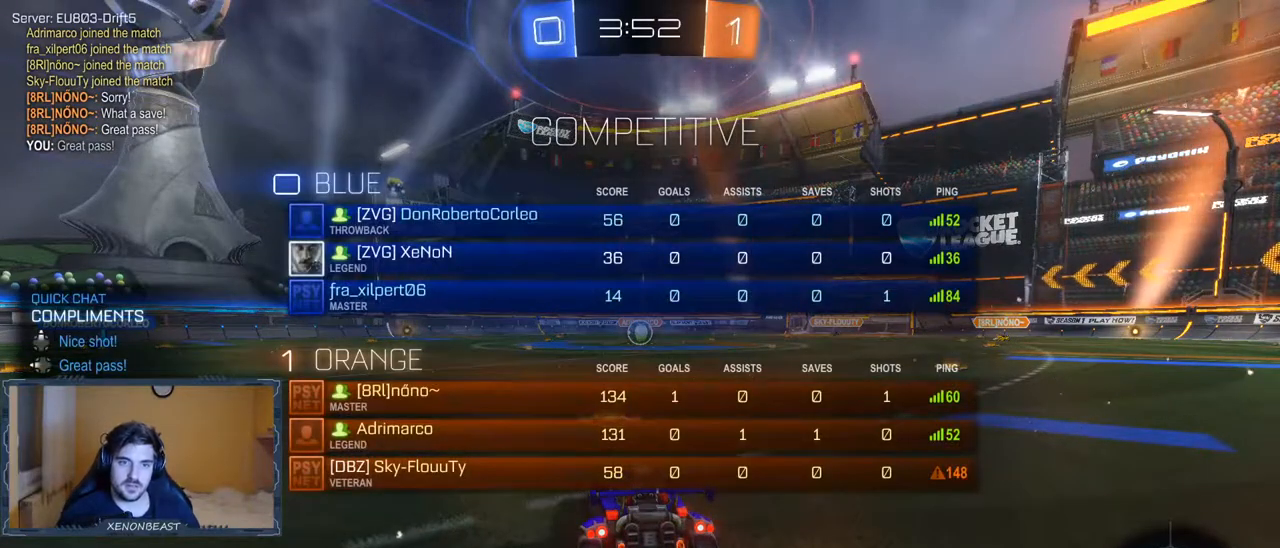
{"buttons": ["R2"], "left_stick": "right", "right_stick": "center", "events": [[133, "DPAD_LEFT", "up"], [217, "R2", "down"], [467, "left_stick", "right"]]}
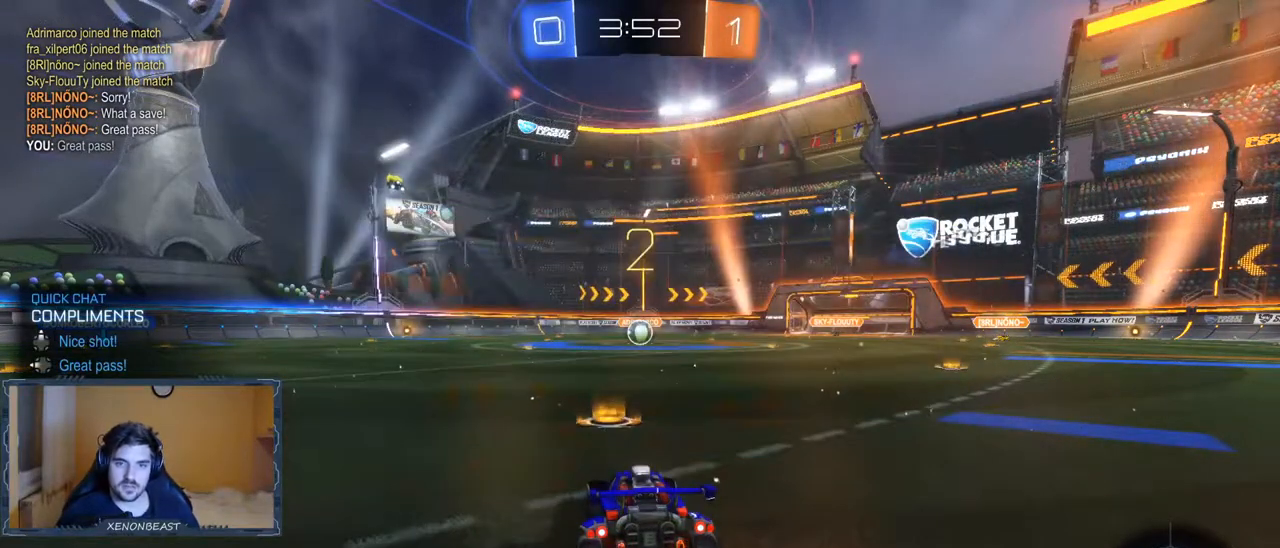
{"buttons": ["B", "R2"], "left_stick": "right", "right_stick": "center", "events": [[33, "B", "down"], [167, "left_stick", "left"], [283, "B", "up"], [317, "left_stick", "center"], [433, "left_stick", "right"], [500, "B", "down"]]}
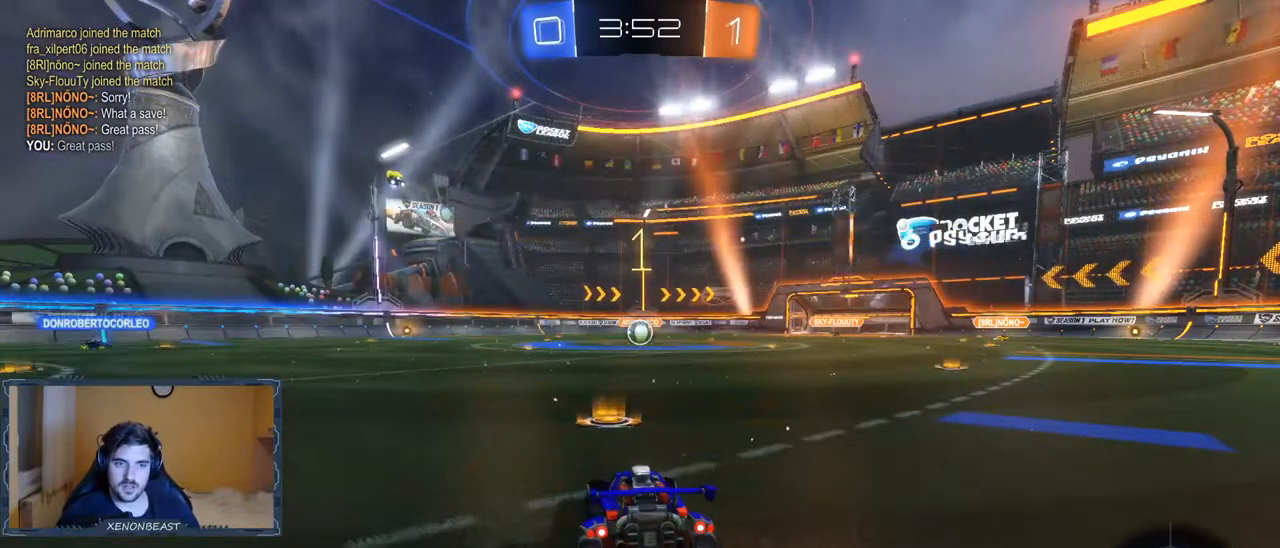
{"buttons": ["B", "R2"], "left_stick": "center", "right_stick": "center", "events": [[83, "left_stick", "center"]]}
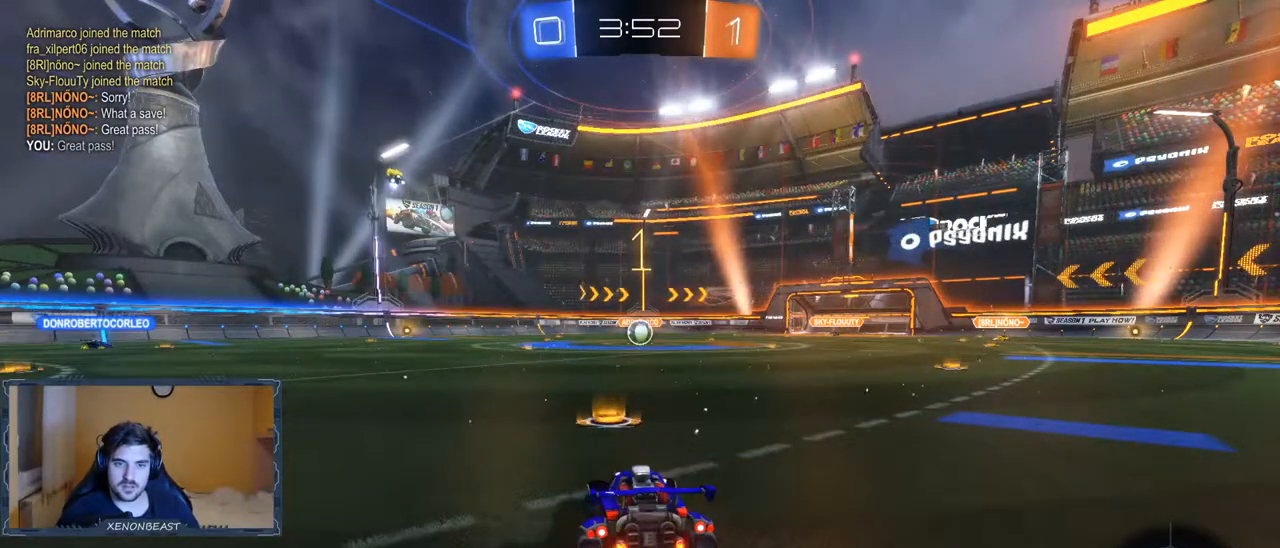
{"buttons": ["B", "R2"], "left_stick": "right", "right_stick": "center", "events": [[17, "left_stick", "right"], [200, "left_stick", "left"], [450, "left_stick", "right"]]}
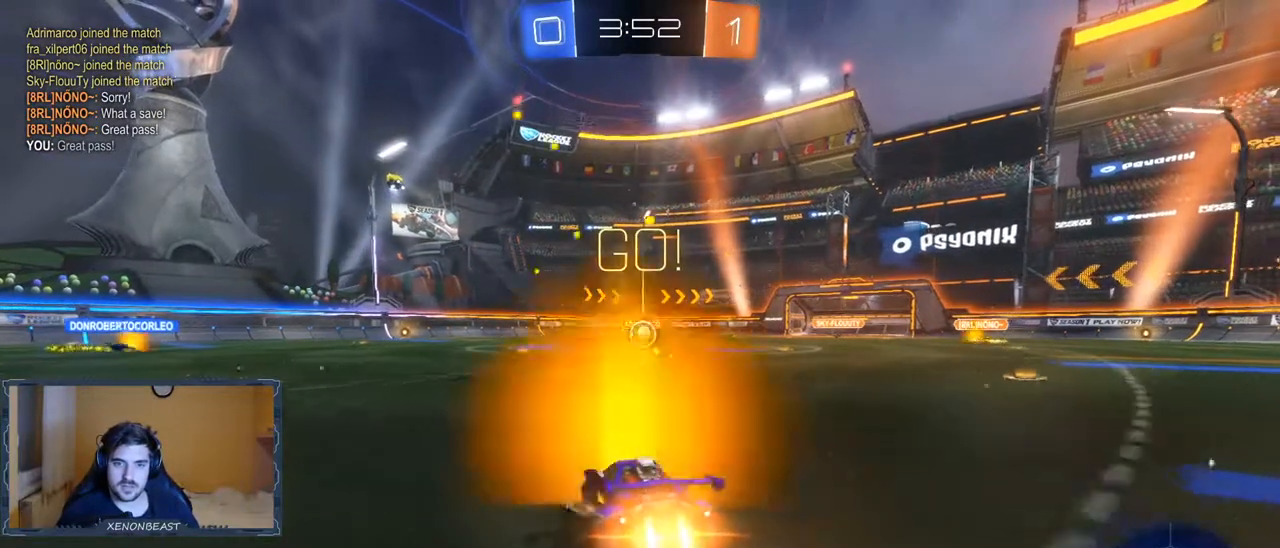
{"buttons": ["B", "R2"], "left_stick": "left", "right_stick": "center", "events": [[183, "left_stick", "center"], [450, "left_stick", "left"]]}
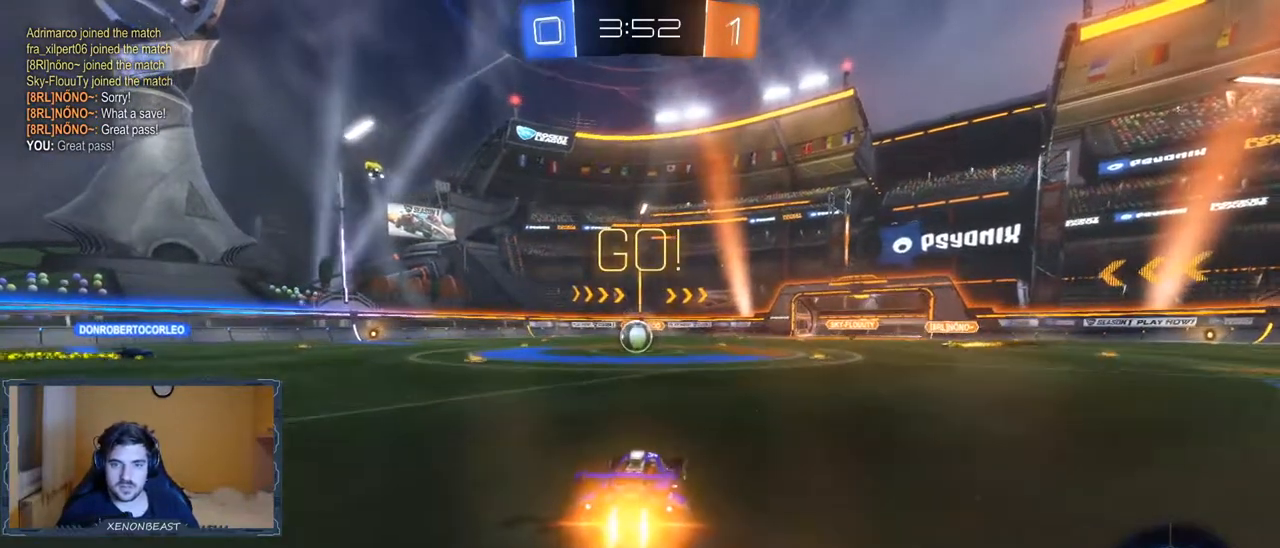
{"buttons": ["B", "R2"], "left_stick": "center", "right_stick": "center", "events": [[133, "left_stick", "center"], [283, "left_stick", "left"], [417, "left_stick", "center"]]}
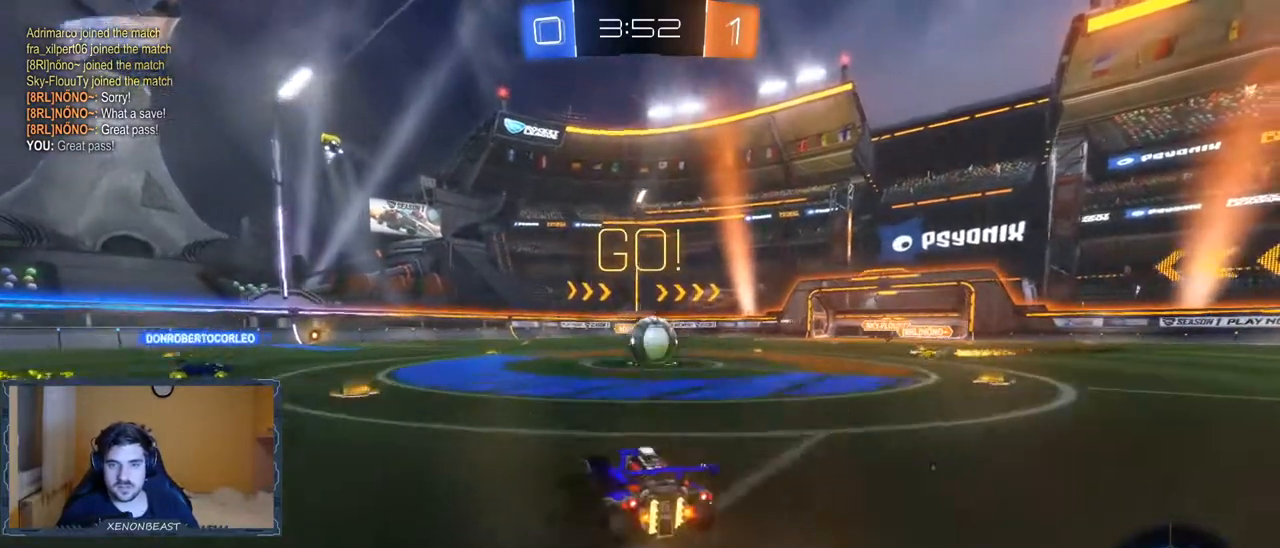
{"buttons": ["R2"], "left_stick": "right", "right_stick": "center", "events": [[33, "left_stick", "right"], [67, "B", "up"], [150, "A", "down"], [200, "A", "up"], [300, "A", "down"], [333, "A", "up"]]}
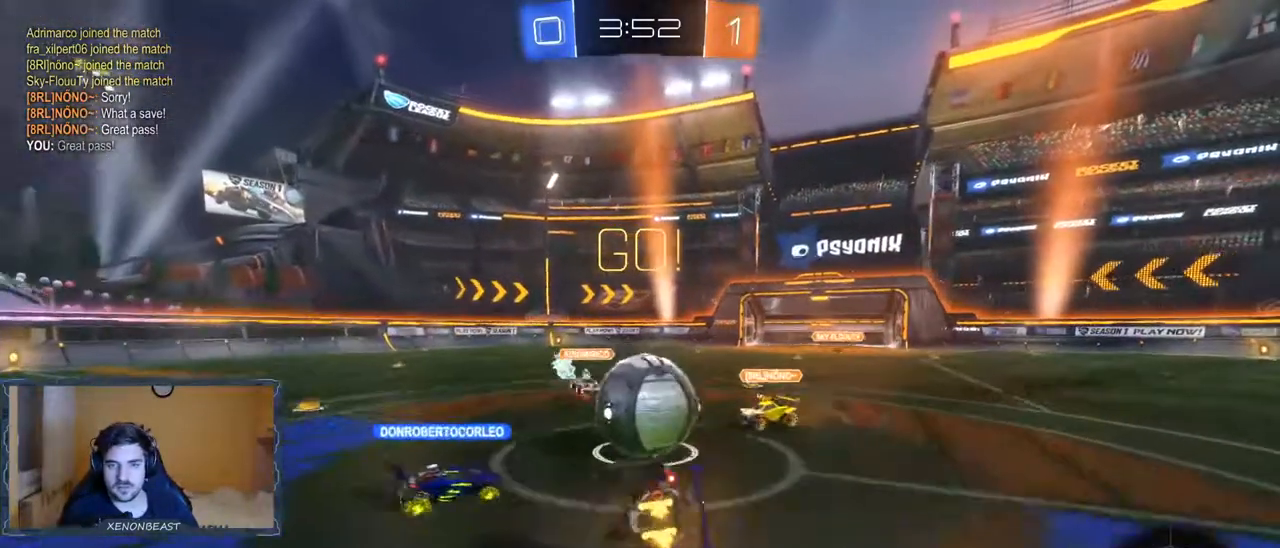
{"buttons": ["R2"], "left_stick": "center", "right_stick": "center", "events": [[67, "left_stick", "center"]]}
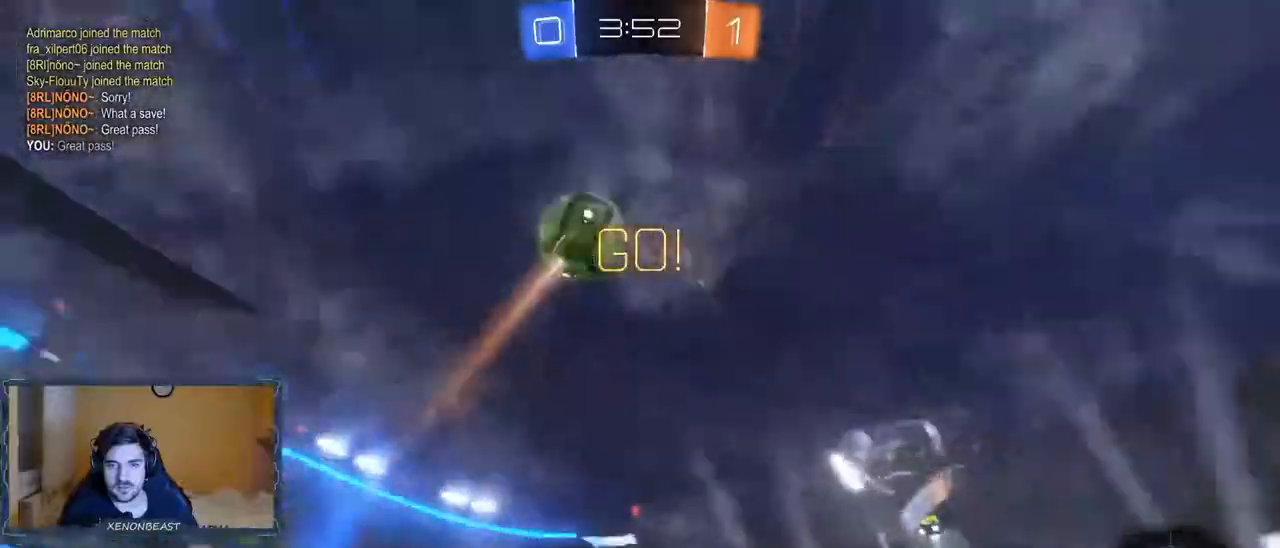
{"buttons": ["R2"], "left_stick": "left", "right_stick": "center", "events": [[167, "Y", "down"], [250, "Y", "up"], [500, "left_stick", "left"]]}
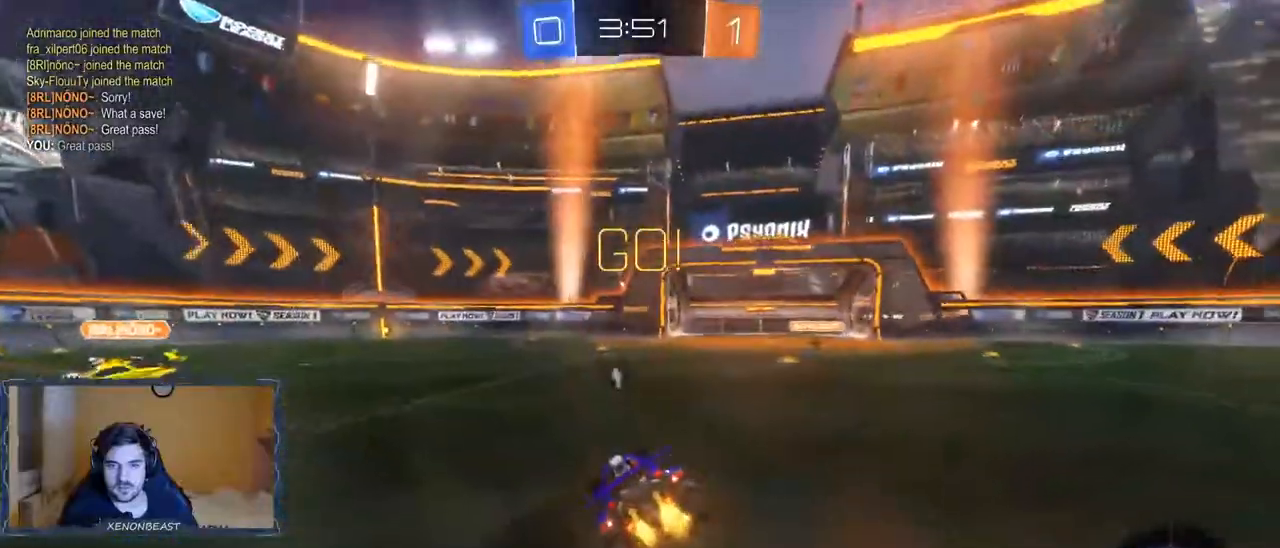
{"buttons": ["R2"], "left_stick": "right", "right_stick": "center", "events": [[483, "left_stick", "right"]]}
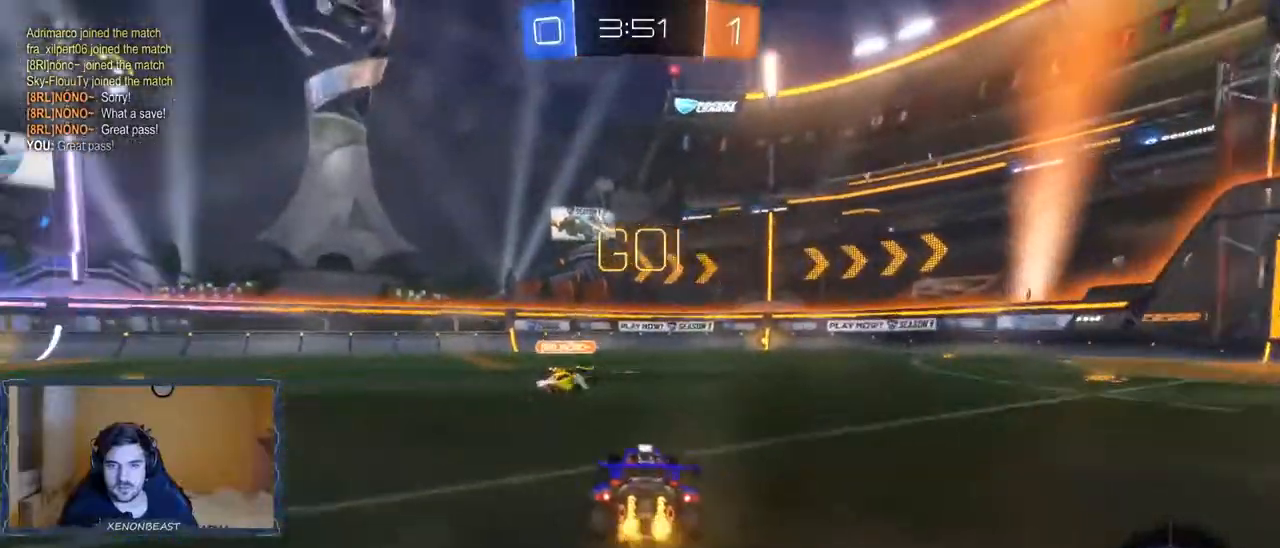
{"buttons": ["R2"], "left_stick": "up", "right_stick": "center", "events": [[133, "left_stick", "center"], [350, "left_stick", "up-right"], [500, "left_stick", "up"]]}
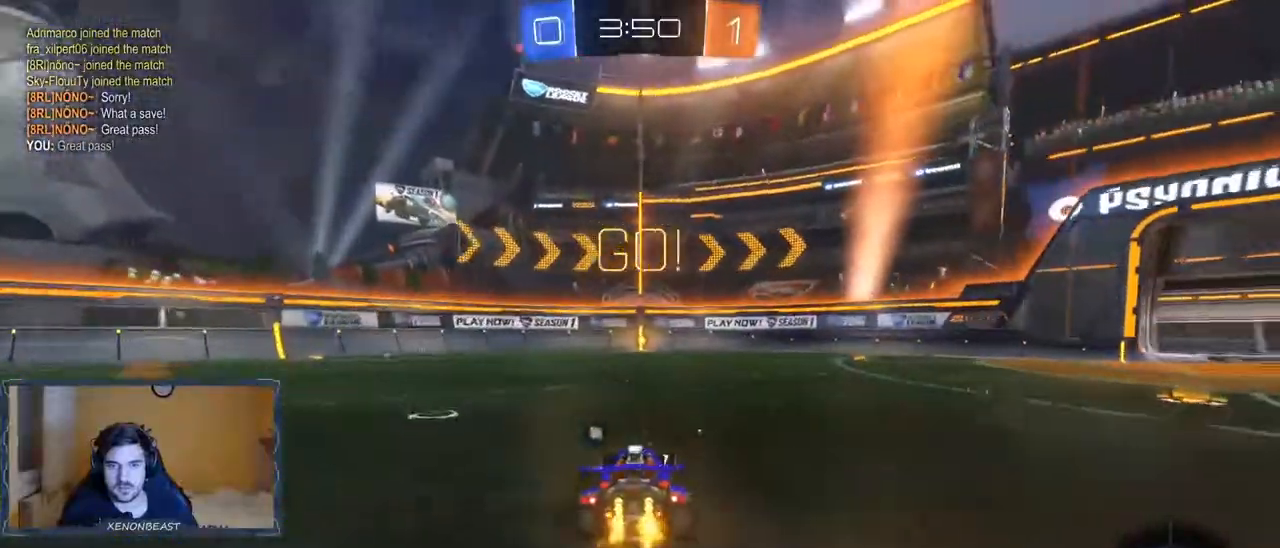
{"buttons": ["R2"], "left_stick": "up", "right_stick": "center", "events": [[50, "A", "down"], [133, "A", "up"], [233, "A", "down"], [317, "A", "up"]]}